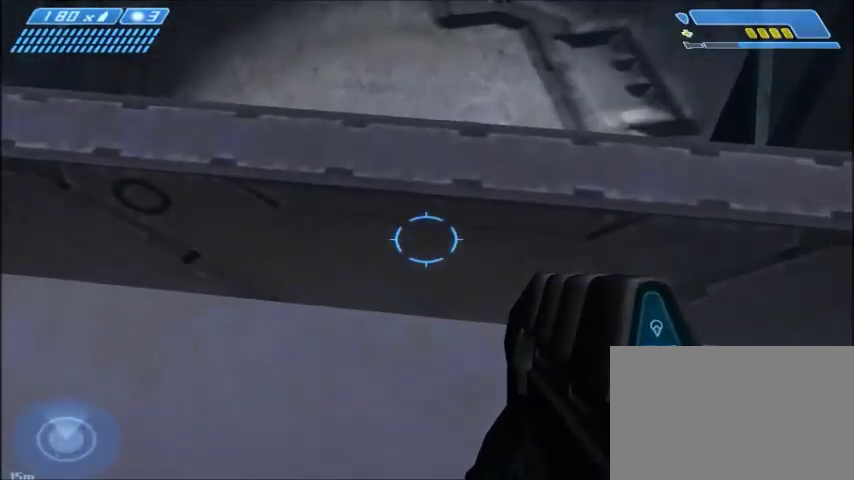
Gameplay with keyboard and mouse; each line is a JSON object with the keys and mouse buttons held at the frame after it. "events" lists presses ("down") and releases ("up") of "1", "2", "3", "4", "5", "a", "alt", "c", "ctrl", "d", "e", "f", "q", "r", "s", "shift", "space", "tab", "v", "w", "x", "z", "mouse_left", "mouse_middle", "mouse_right", "mouse_wheel_up" and "mouse_wheel_down" between this image and that frame as [ms after this image, input, new state], when the widget could be followed in between. "mouse_left", "mouse_middle", "mouse_right", "mouse_wheel_up", "mouse_wheel_down" = the "left", "middle", "right", "wheel_up", "wheel_down" buttons of the "mouse" list. No other keys are recorded. Mouse movement is not recorded.
{"keys": [], "mouse": [], "events": [[34, "d", "down"], [34, "w", "down"], [100, "d", "up"], [167, "w", "up"]]}
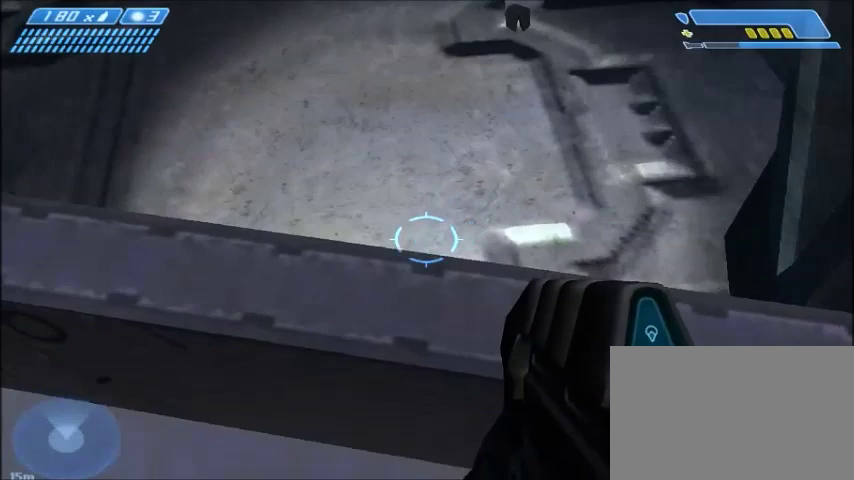
{"keys": [], "mouse": [], "events": [[33, "s", "down"], [66, "a", "down"], [167, "a", "up"], [200, "s", "up"]]}
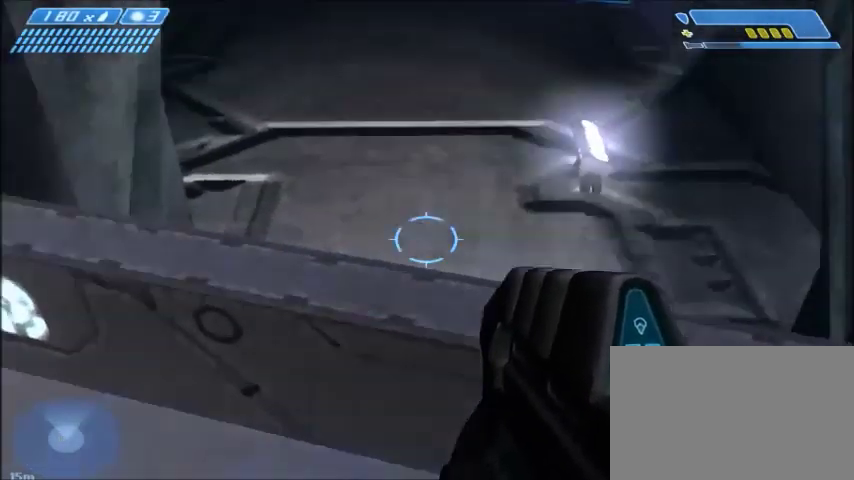
{"keys": [], "mouse": [], "events": [[100, "w", "down"], [267, "w", "up"]]}
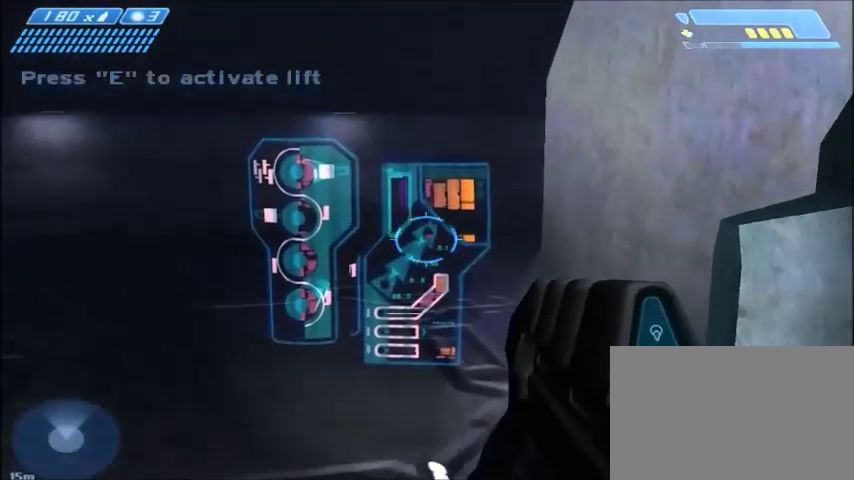
{"keys": [], "mouse": [], "events": [[200, "a", "down"], [233, "w", "down"], [300, "a", "up"], [333, "w", "up"]]}
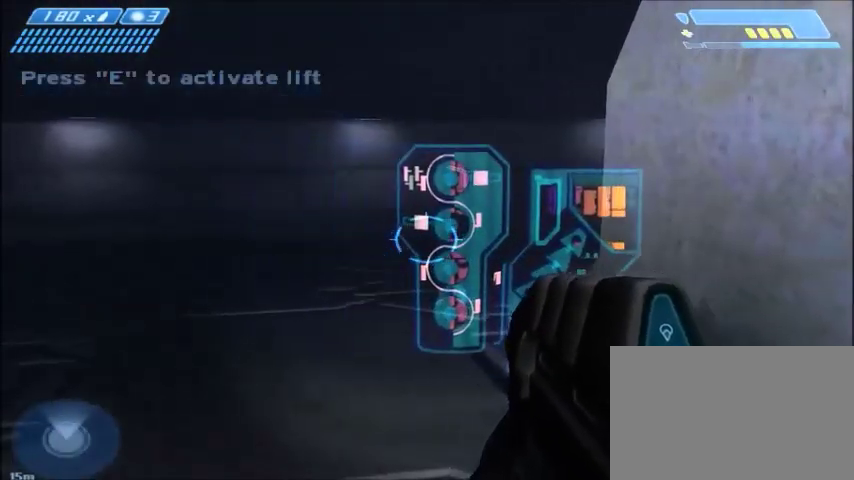
{"keys": [], "mouse": [], "events": []}
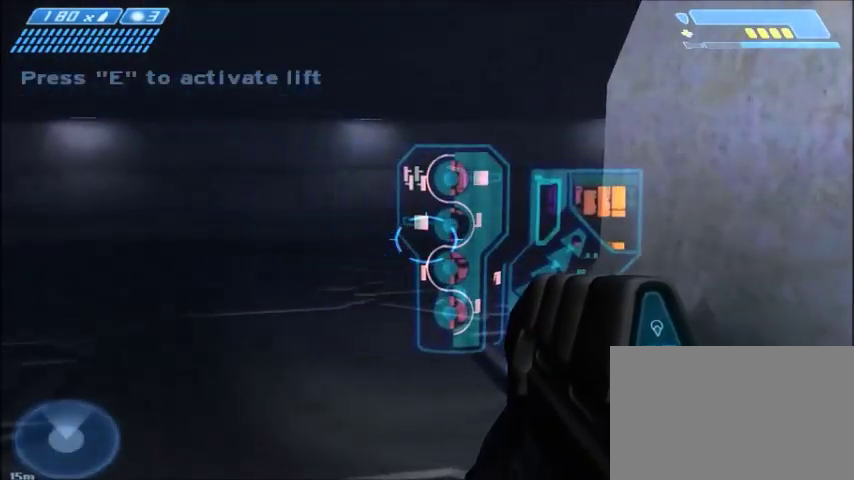
{"keys": [], "mouse": [], "events": []}
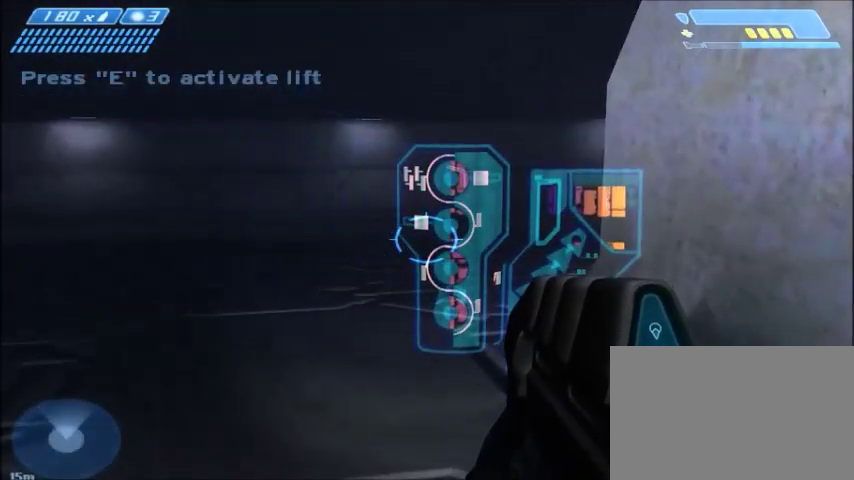
{"keys": [], "mouse": [], "events": []}
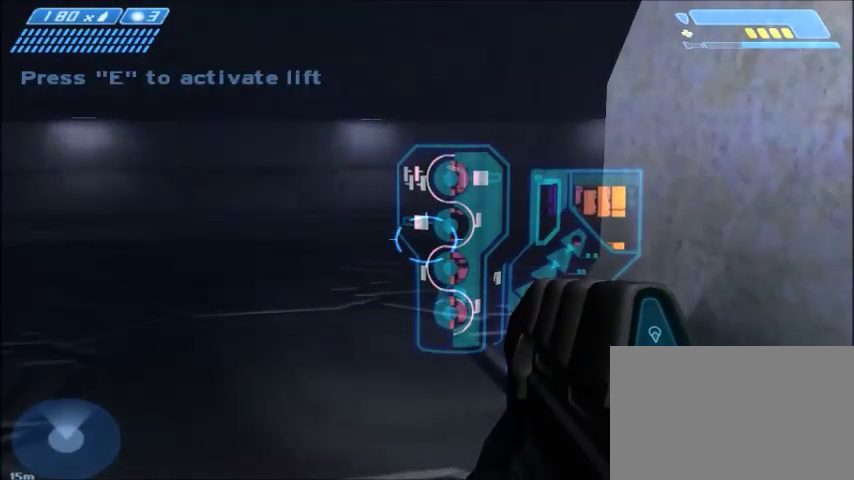
{"keys": [], "mouse": [], "events": []}
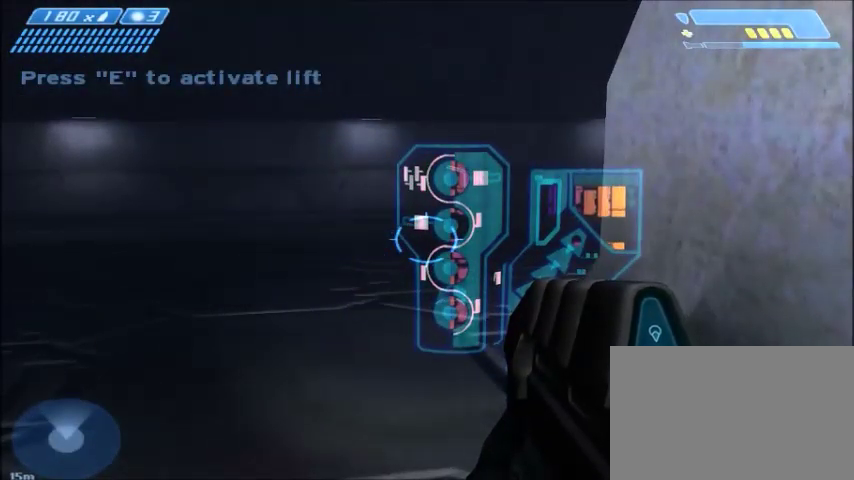
{"keys": [], "mouse": [], "events": []}
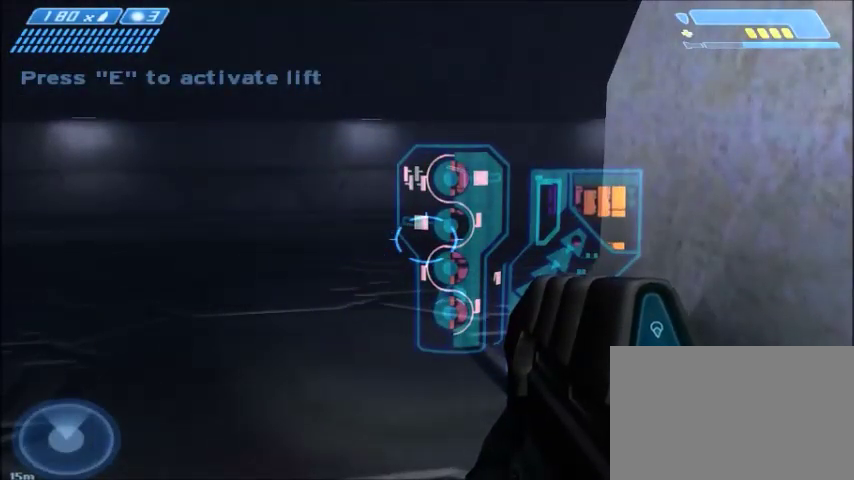
{"keys": [], "mouse": [], "events": []}
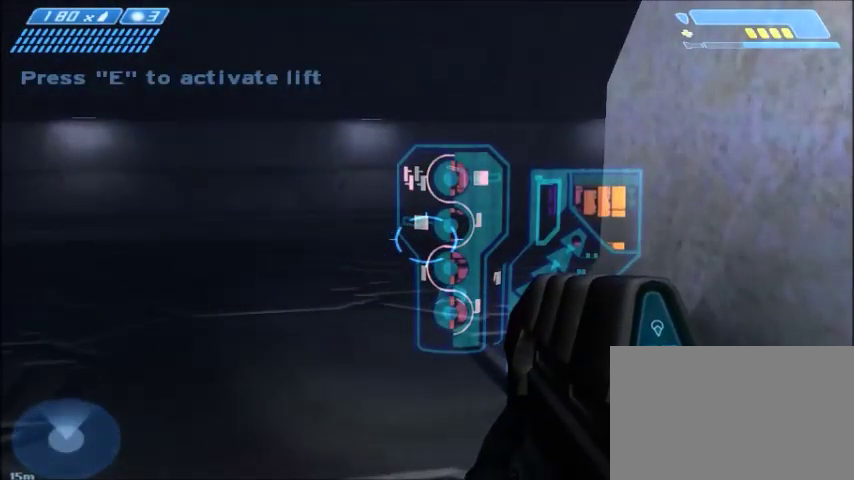
{"keys": [], "mouse": [], "events": []}
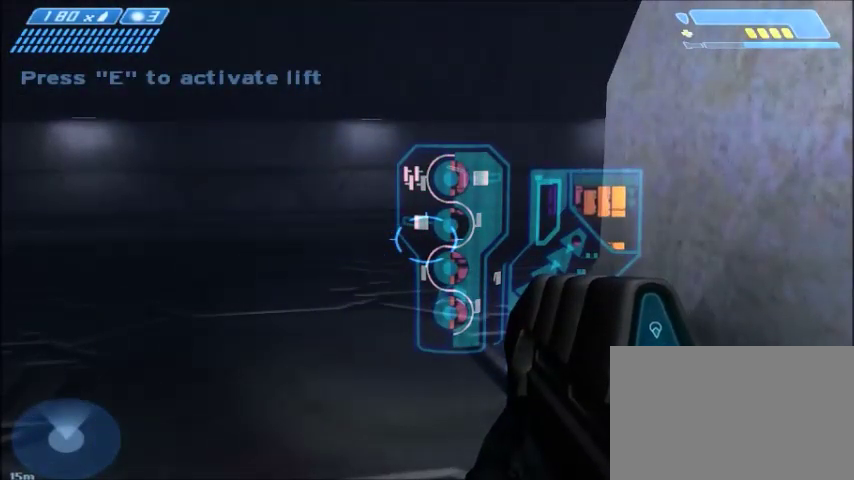
{"keys": [], "mouse": [], "events": []}
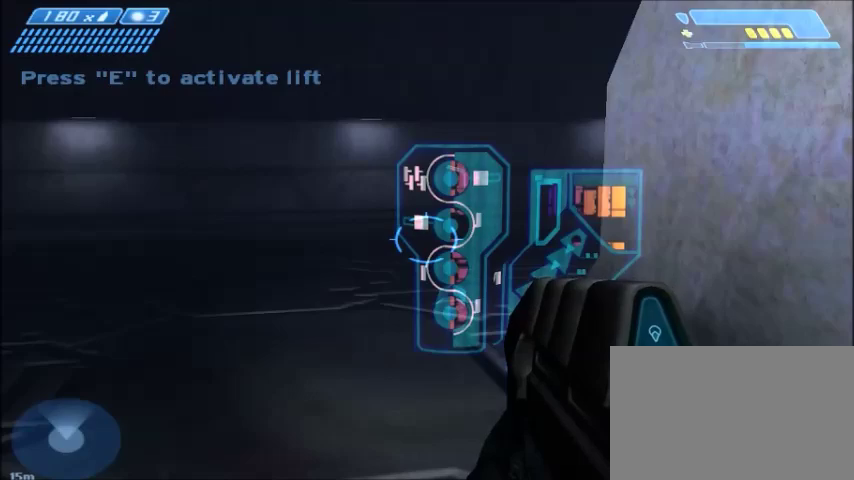
{"keys": [], "mouse": [], "events": [[34, "e", "down"], [167, "e", "up"]]}
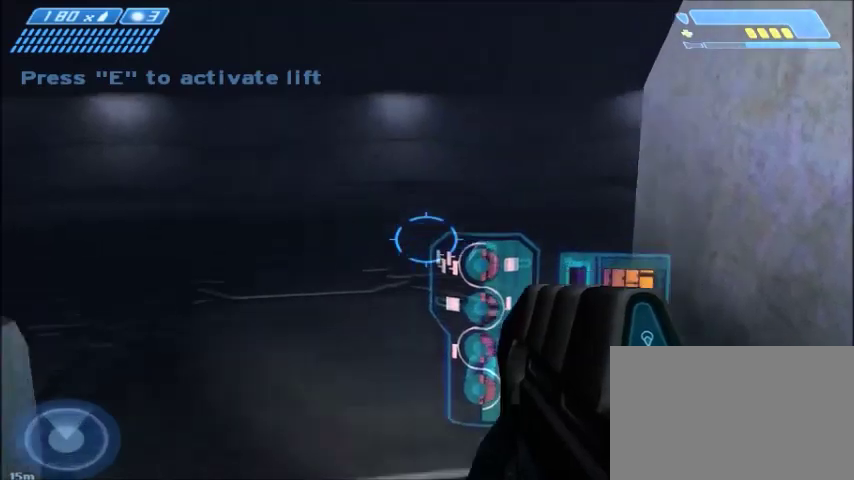
{"keys": [], "mouse": [], "events": [[100, "a", "down"], [100, "s", "down"], [267, "a", "up"], [367, "s", "up"]]}
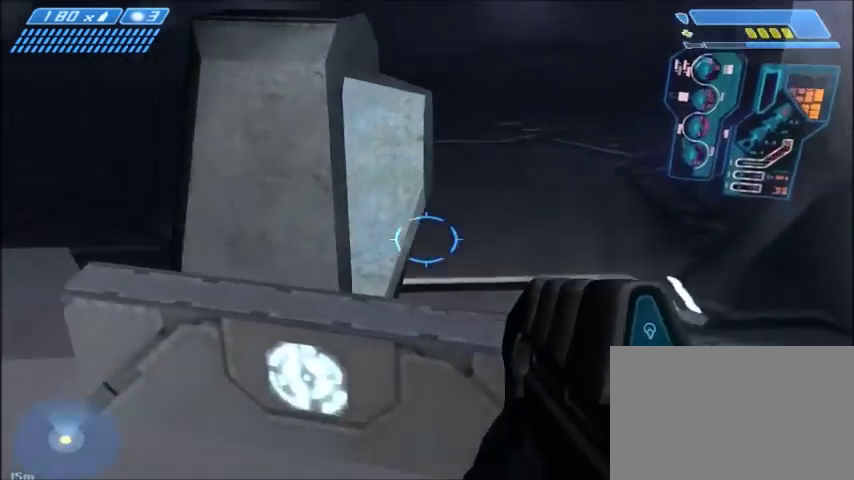
{"keys": ["a", "w"], "mouse": [], "events": [[267, "a", "down"], [334, "w", "down"]]}
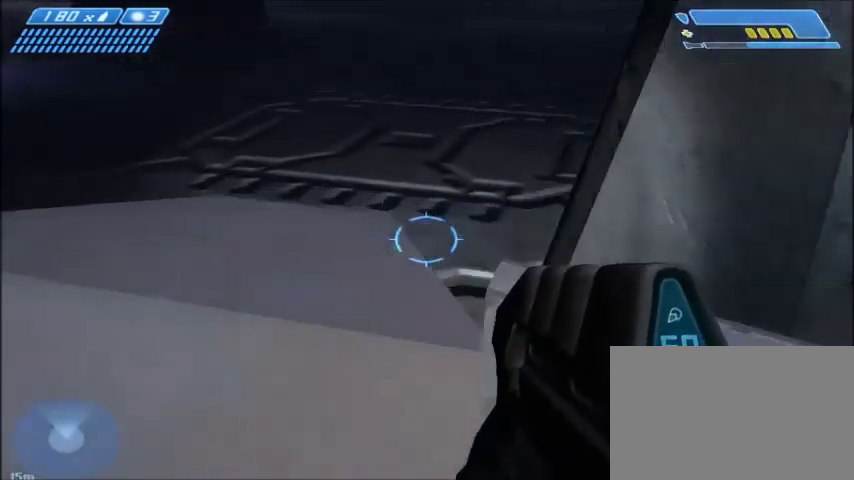
{"keys": [], "mouse": [], "events": [[300, "a", "up"], [333, "w", "up"]]}
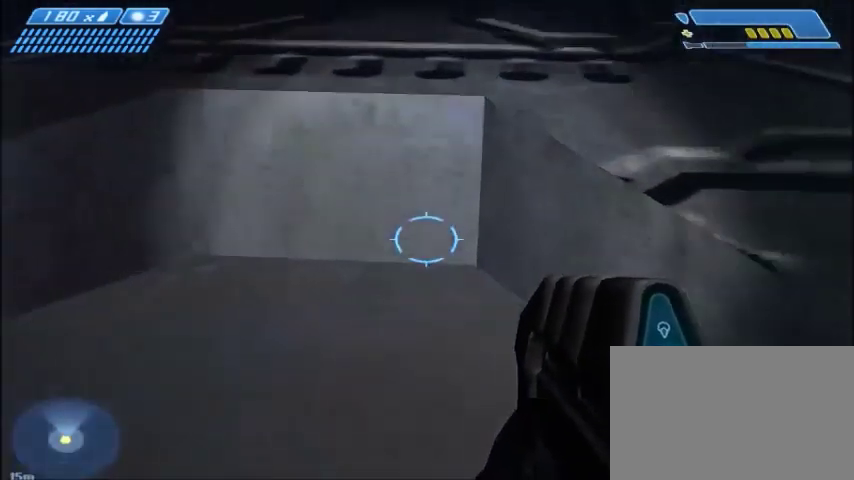
{"keys": [], "mouse": [], "events": [[200, "a", "down"], [200, "s", "down"], [334, "a", "up"], [467, "s", "up"]]}
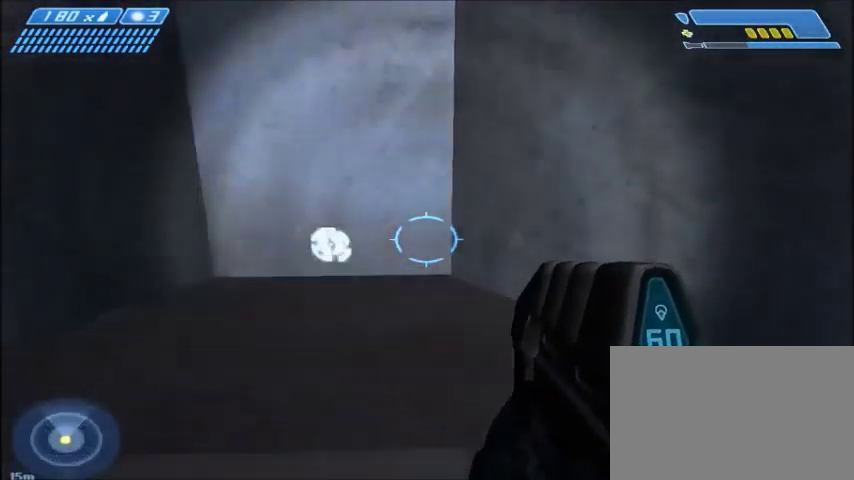
{"keys": [], "mouse": [], "events": [[100, "s", "down"], [133, "a", "down"], [233, "a", "up"], [467, "s", "up"]]}
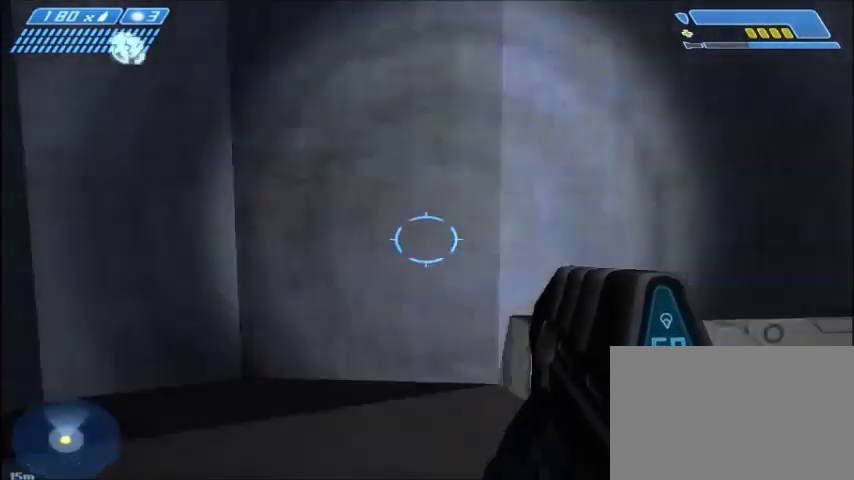
{"keys": [], "mouse": [], "events": []}
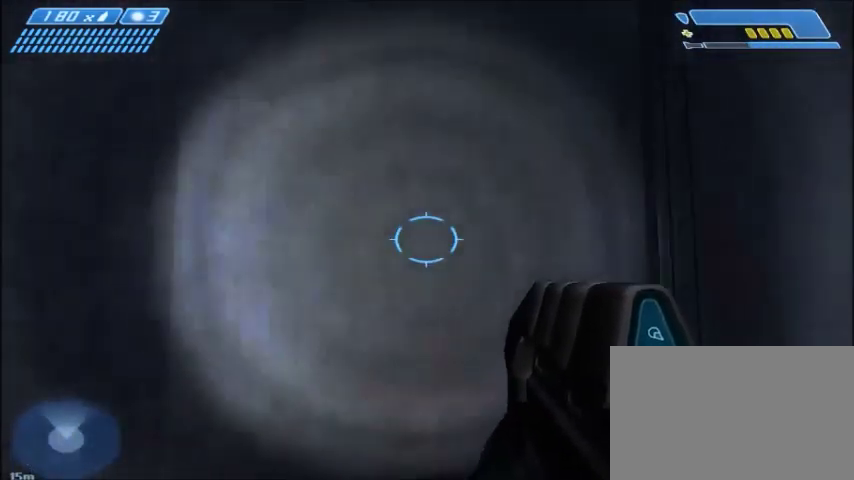
{"keys": [], "mouse": [], "events": []}
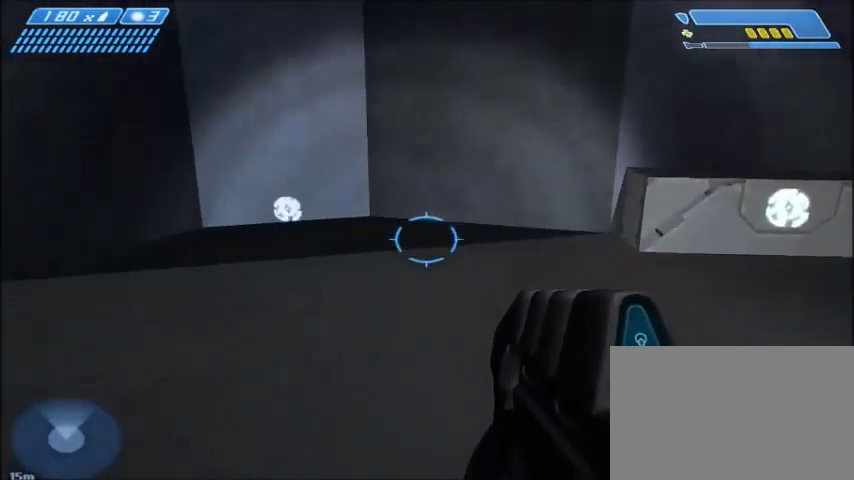
{"keys": ["w"], "mouse": [], "events": [[200, "w", "down"]]}
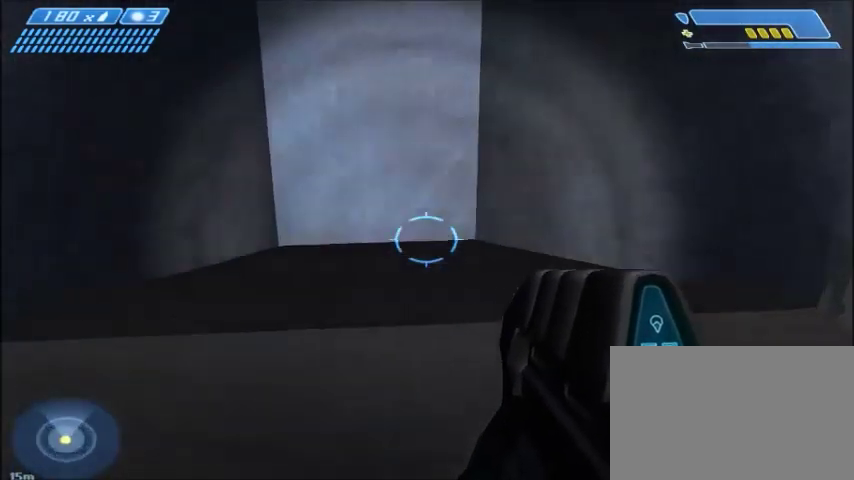
{"keys": ["w"], "mouse": [], "events": []}
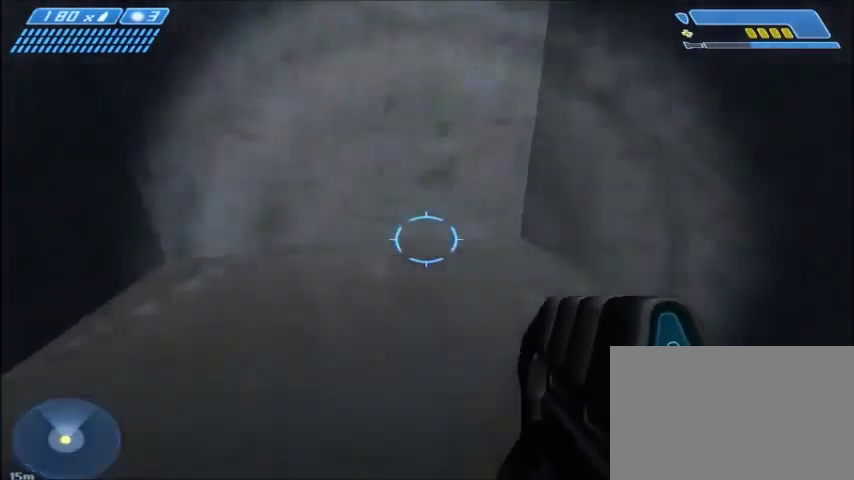
{"keys": ["w"], "mouse": [], "events": []}
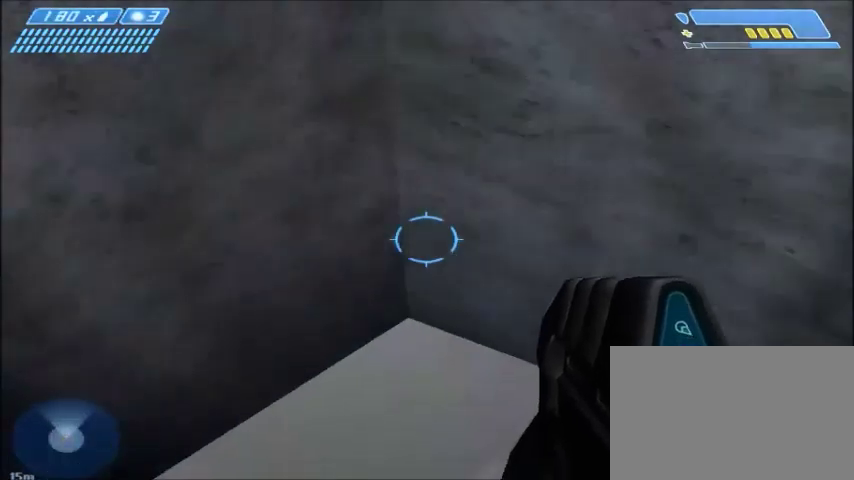
{"keys": ["w"], "mouse": [], "events": [[400, "q", "down"], [467, "q", "up"]]}
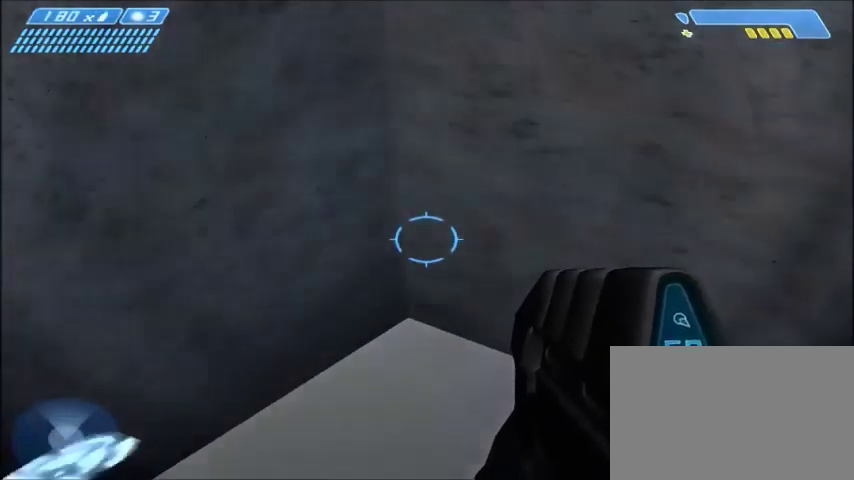
{"keys": ["w"], "mouse": [], "events": []}
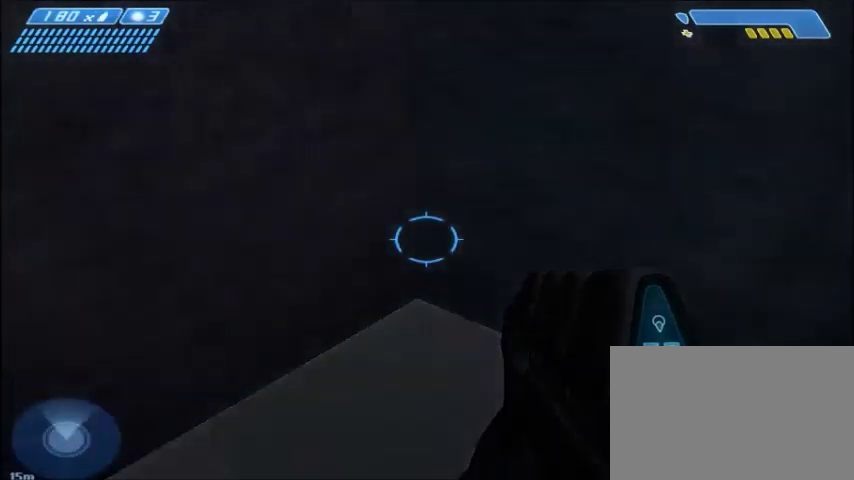
{"keys": ["w"], "mouse": [], "events": []}
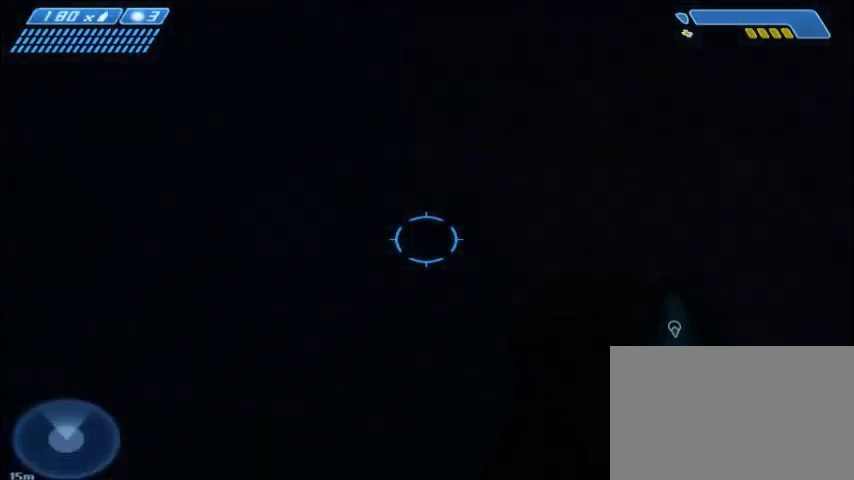
{"keys": ["w"], "mouse": [], "events": []}
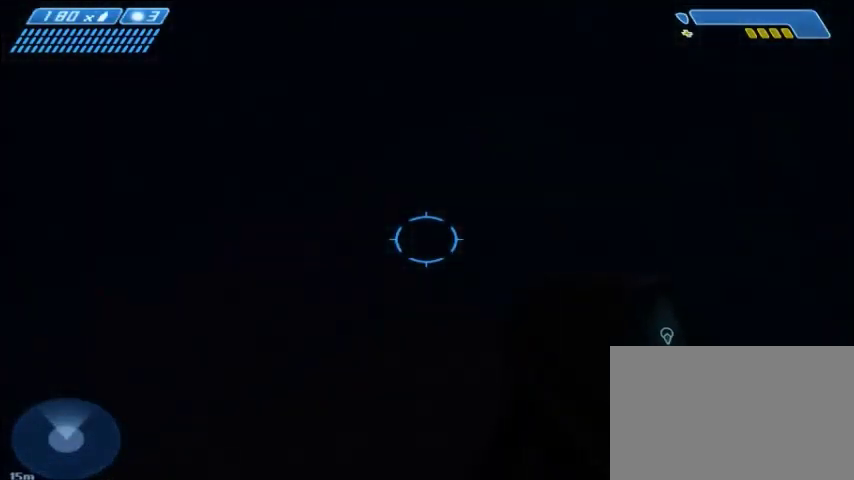
{"keys": ["w"], "mouse": [], "events": []}
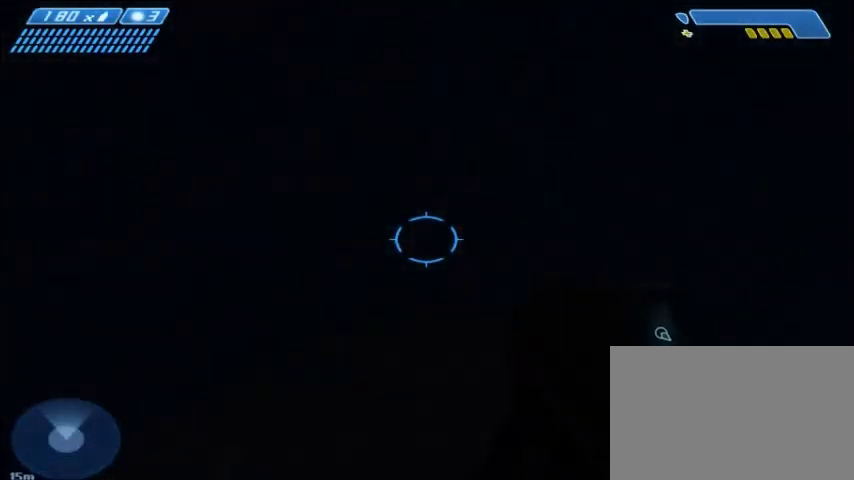
{"keys": ["w"], "mouse": [], "events": []}
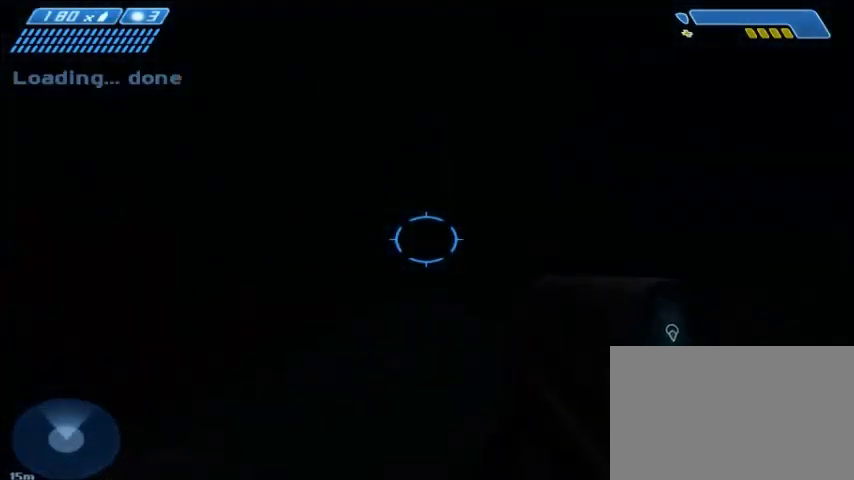
{"keys": ["w"], "mouse": [], "events": []}